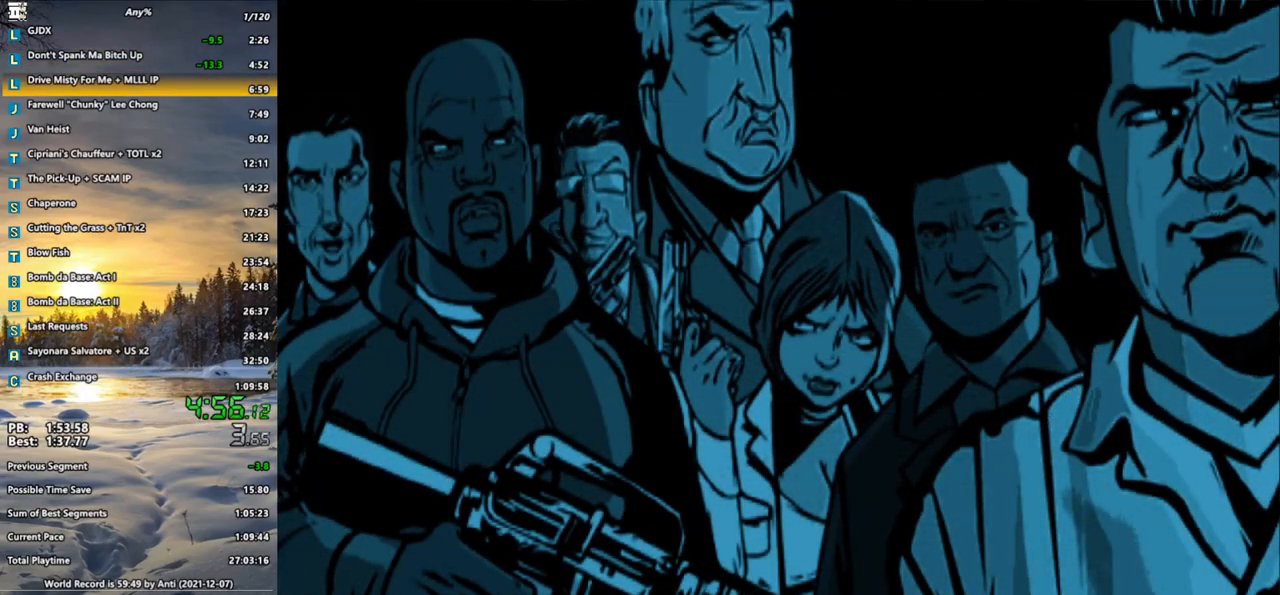
Gameplay with keyboard and mouse; each line is a JSON object with the keys and mouse buttons held at the frame after it. "events" lists presses ("down") and releases ("up") of ".", "/", "0", "1", "2", "3", "4", "5", "6", "7", "8", "9", "a", "alt_l", "alt_r", "b", "backspace", "c", "caps_lock", "comma", "ctrl", "d", "down", "e", "escape", "f", "f1", "f2", "f3", "g", "h", "i", "j", "k", "l", "lbracket", "left", "m", "n", "o", "p", "q", "quote", "r", "rbracket", "return", "right", "s", "semicolon", "shift_l", "shift_r", "space", "super", "t", "tab", "u", "up", "v", "w", "x", "y", "z", "mouse_left", "mouse_wheel" and "mouse_right" between this image and that frame as [ms after this image, input, new state], when the widget could be followed in between. "mouse_left", "mouse_wheel", "mouse_right" = the "left", "wheel", "right" buttons of the "mouse" list. No other keys are recorded. "wheel" means that the mouse wheel is clicked or scrolled. Not read: mouse_move.
{"keys": ["w"], "mouse": [], "events": [[183, "space", "down"], [283, "space", "up"], [333, "space", "down"], [417, "space", "up"]]}
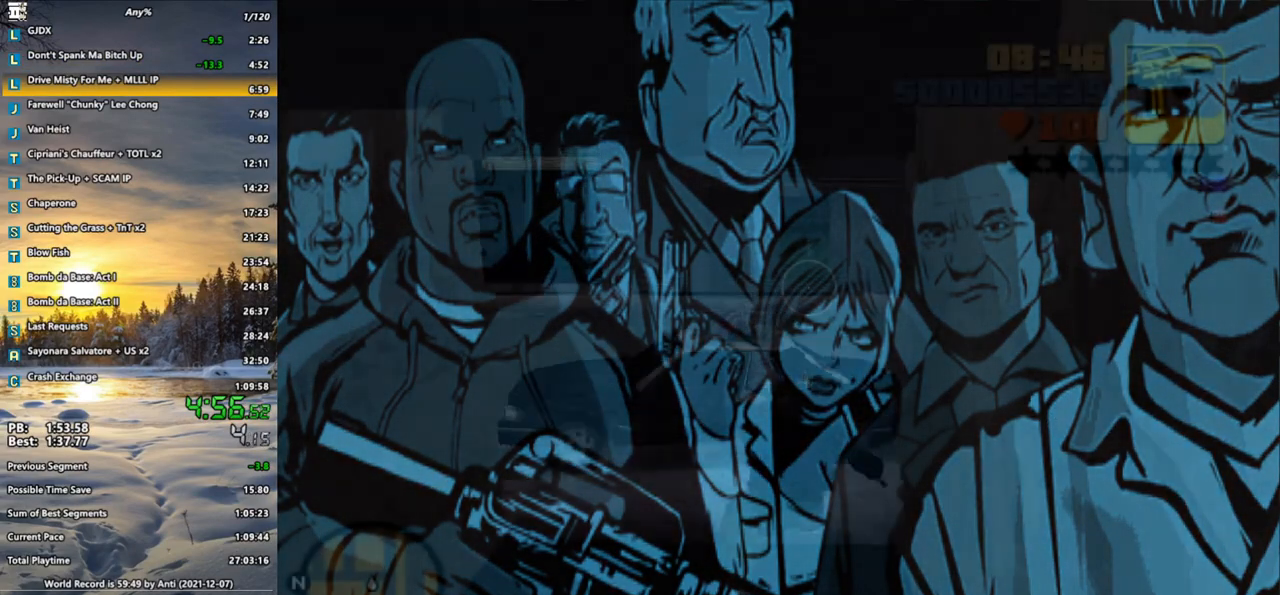
{"keys": ["f", "w"], "mouse": [], "events": [[250, "f", "down"], [300, "f", "up"], [350, "f", "down"], [433, "f", "up"], [483, "f", "down"]]}
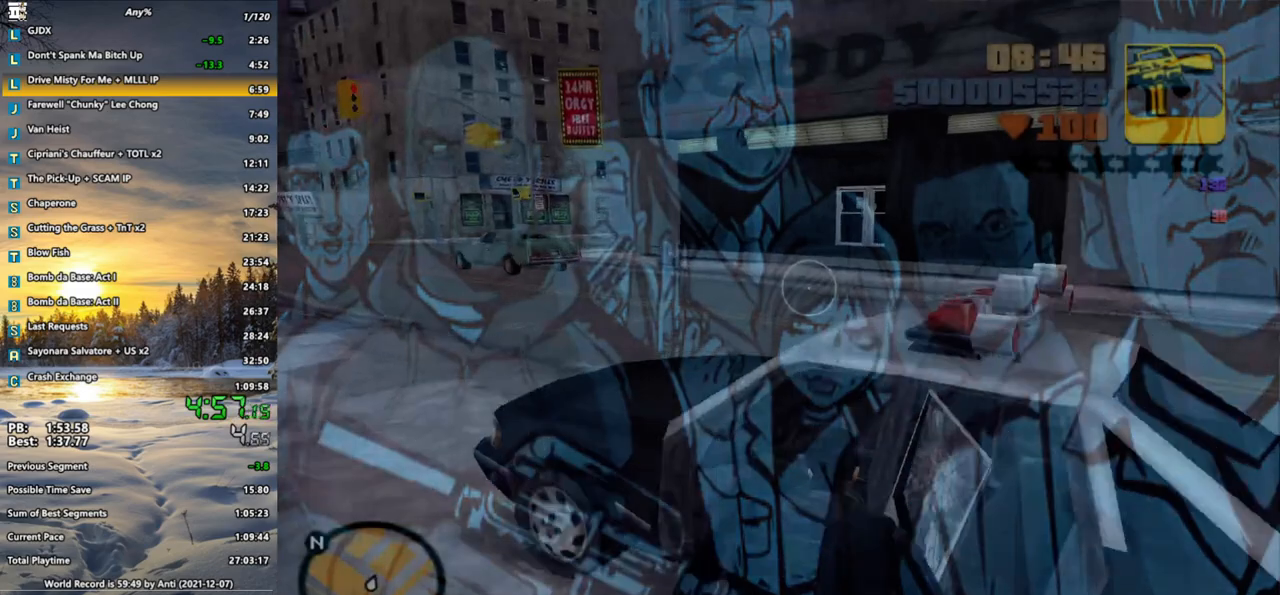
{"keys": ["w"], "mouse": [], "events": [[67, "f", "up"]]}
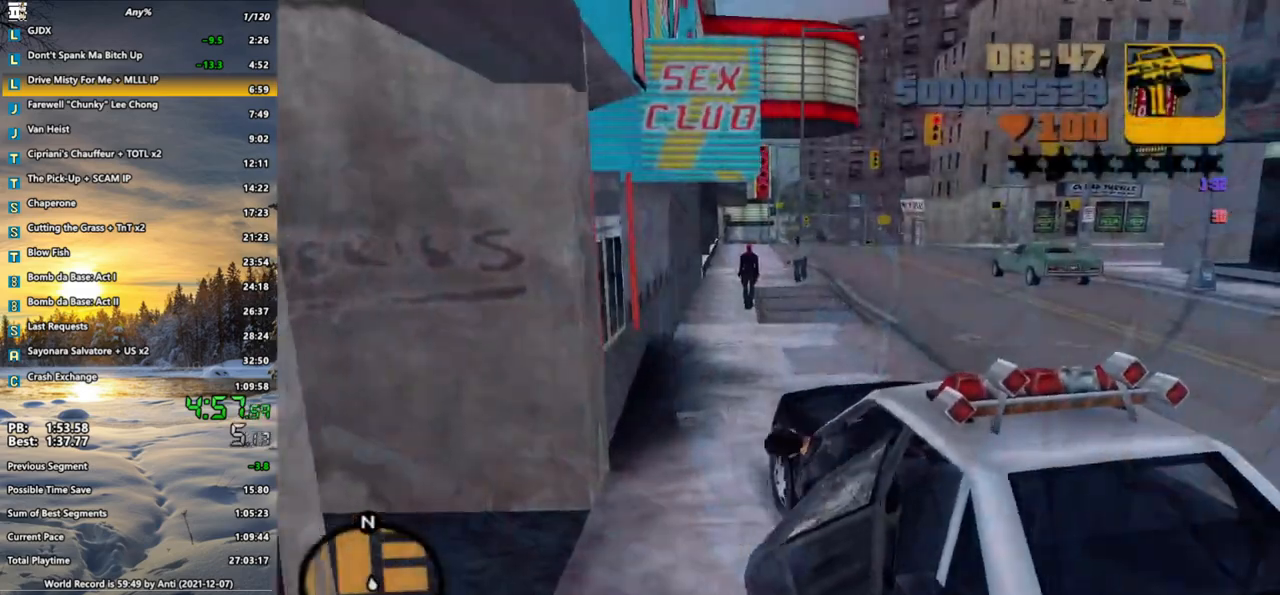
{"keys": ["d", "w"], "mouse": [], "events": [[50, "d", "down"]]}
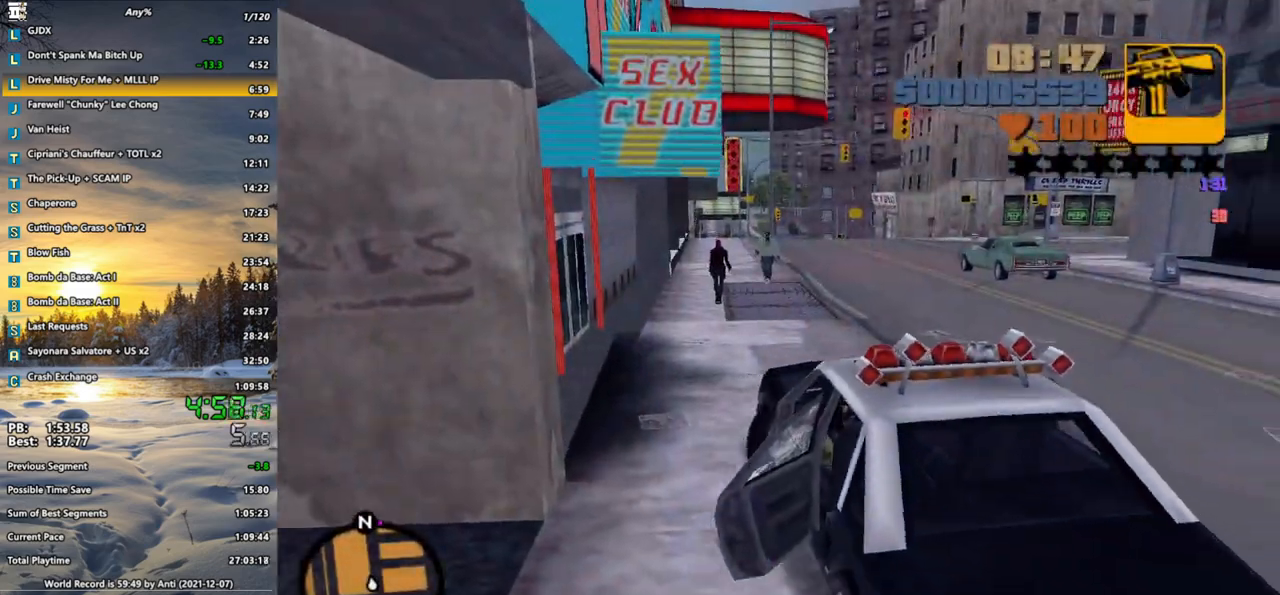
{"keys": ["w"], "mouse": [], "events": [[17, "d", "up"], [350, "d", "down"], [483, "d", "up"]]}
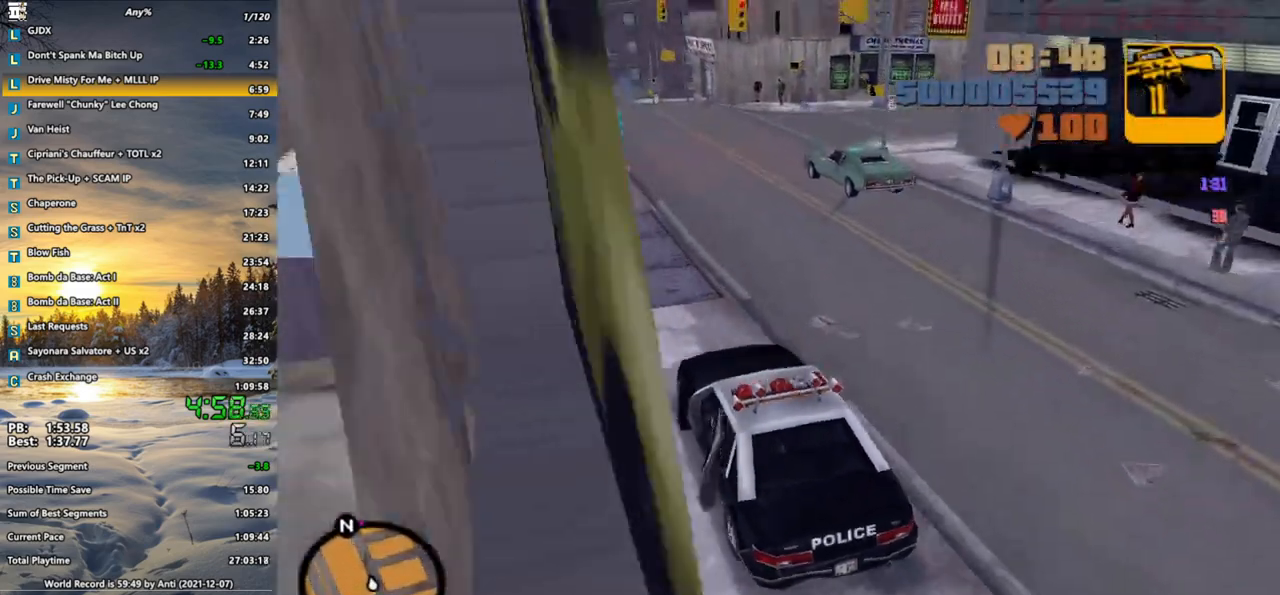
{"keys": ["w"], "mouse": [], "events": [[350, "d", "down"], [450, "d", "up"]]}
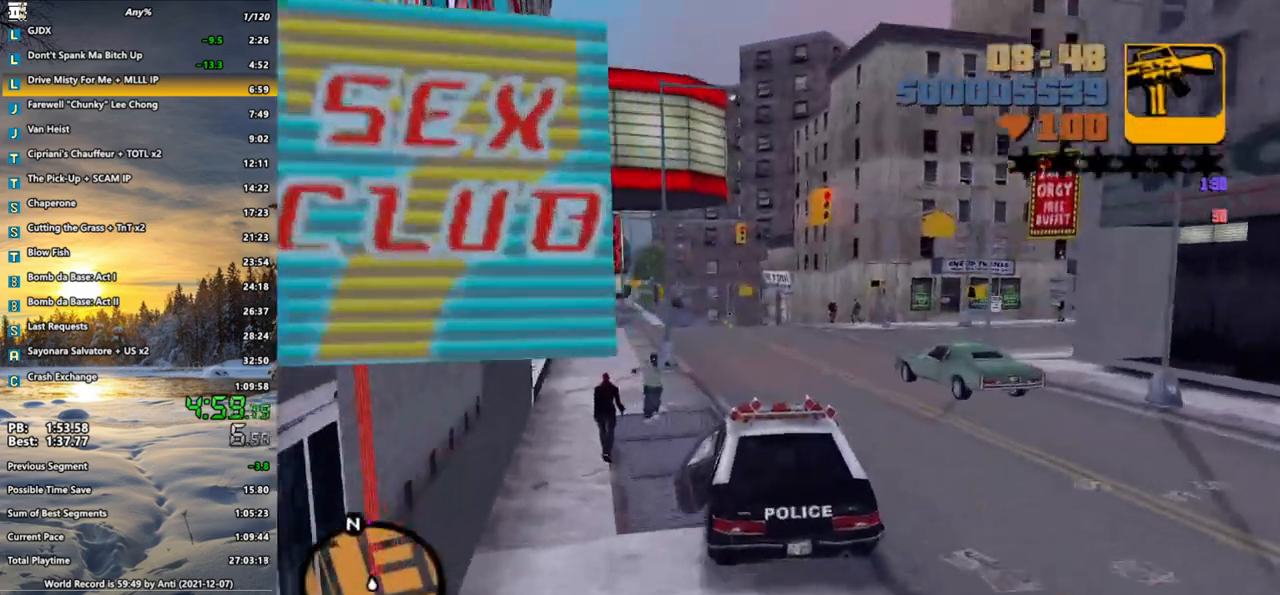
{"keys": ["w"], "mouse": [], "events": [[133, "d", "down"], [233, "d", "up"]]}
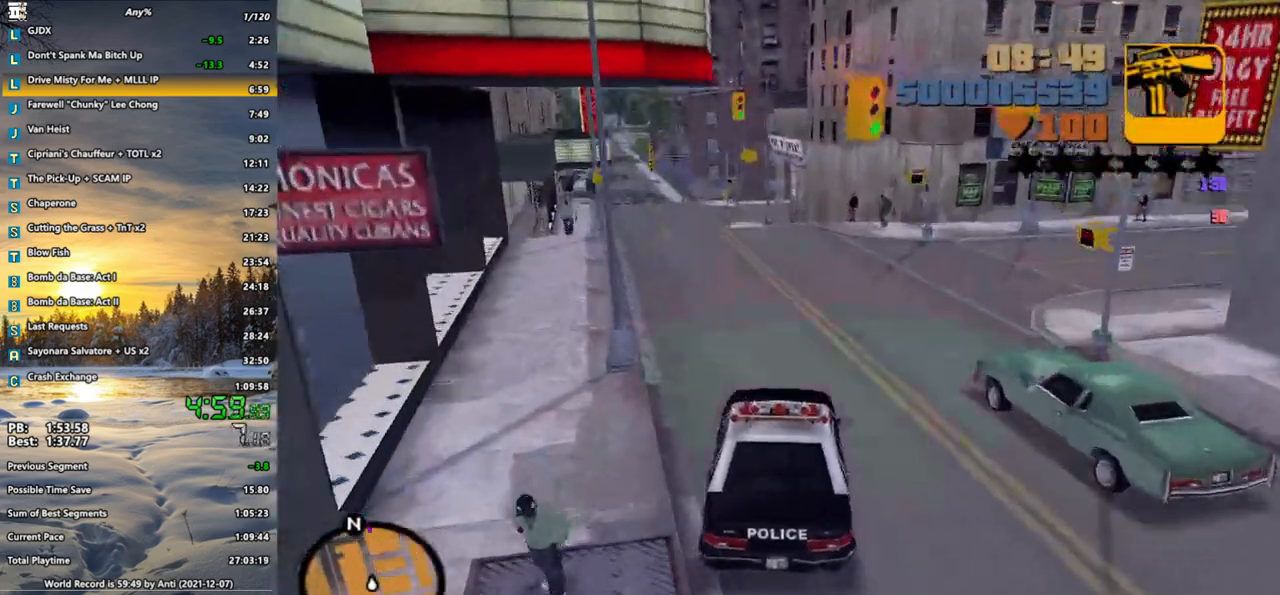
{"keys": ["w", "x"], "mouse": [], "events": [[17, "a", "down"], [17, "x", "down"], [100, "a", "up"], [100, "x", "up"], [200, "a", "down"], [200, "x", "down"], [250, "x", "up"], [283, "a", "up"], [333, "x", "down"], [433, "x", "up"], [483, "x", "down"]]}
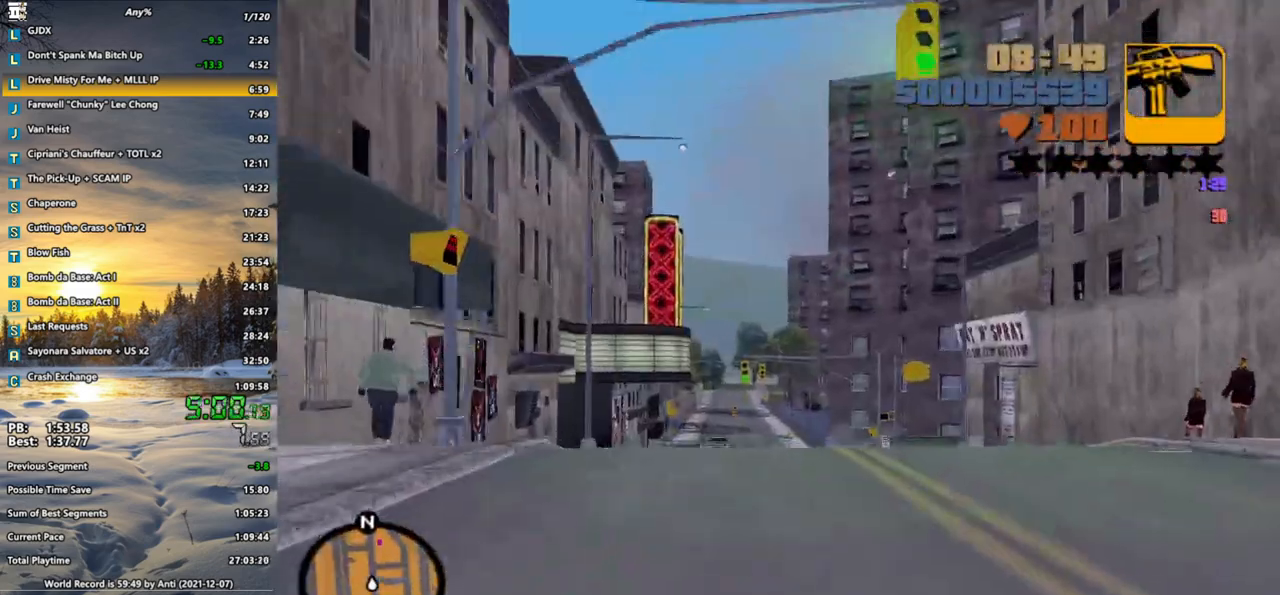
{"keys": ["w"], "mouse": [], "events": [[83, "x", "up"], [117, "x", "down"], [217, "x", "up"], [267, "x", "down"], [350, "x", "up"]]}
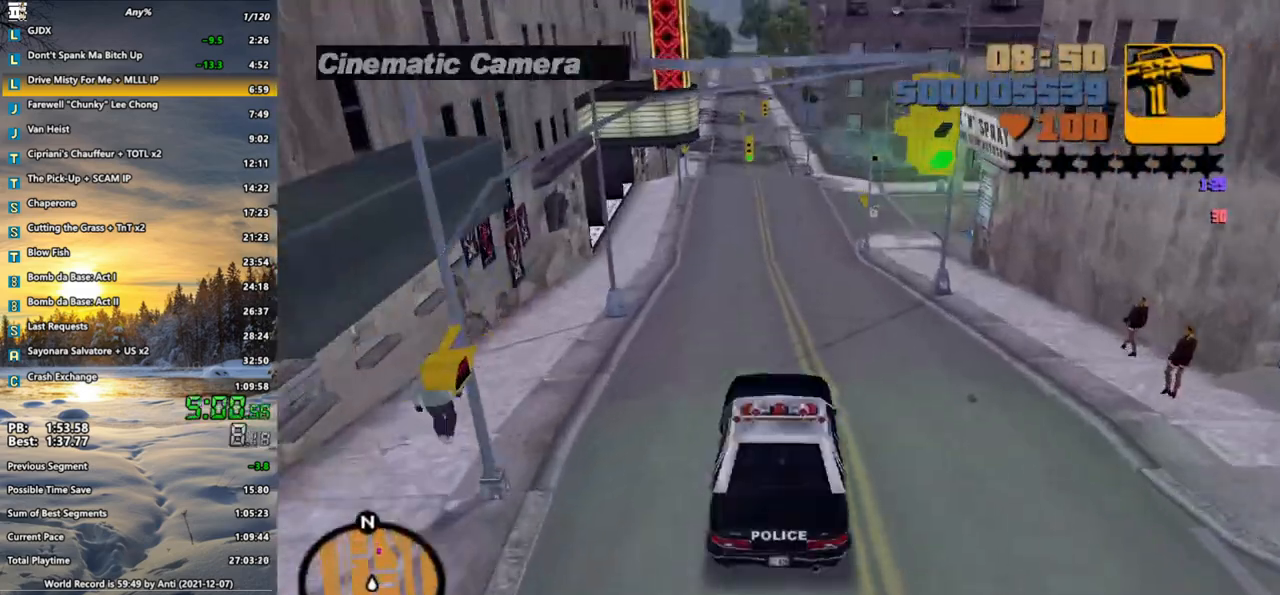
{"keys": ["w", "x"], "mouse": [], "events": [[183, "x", "down"], [233, "x", "up"], [317, "x", "down"], [367, "x", "up"], [467, "x", "down"]]}
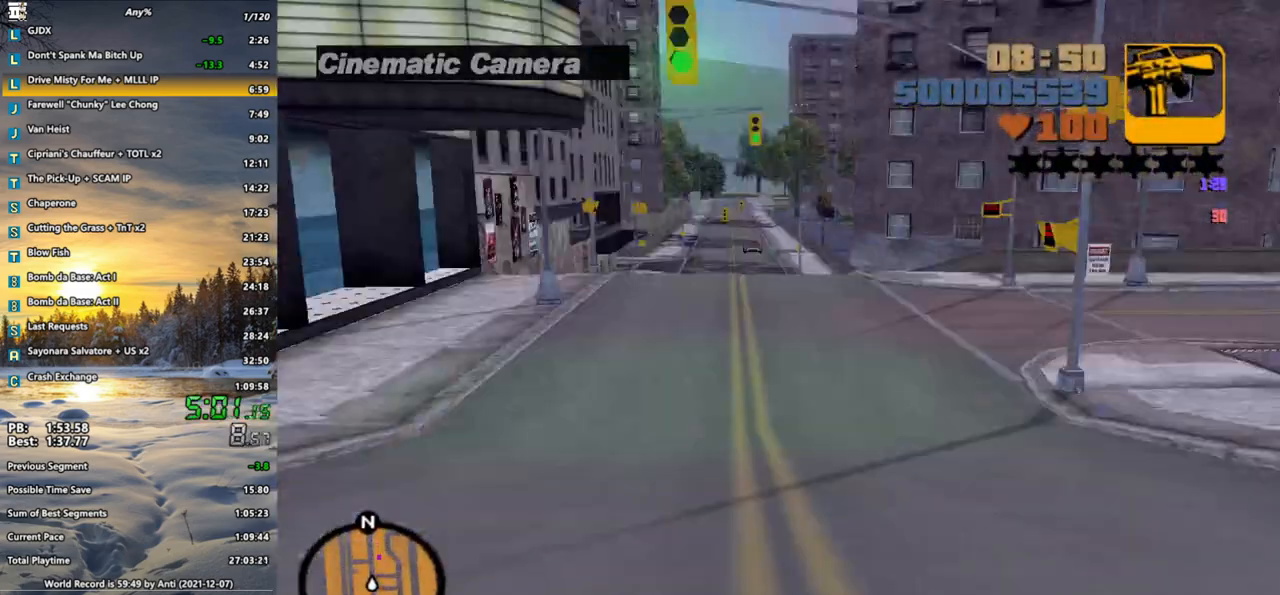
{"keys": ["w", "x"], "mouse": [], "events": [[17, "x", "up"], [100, "x", "down"], [200, "x", "up"], [300, "a", "down"], [300, "x", "down"], [350, "a", "up"]]}
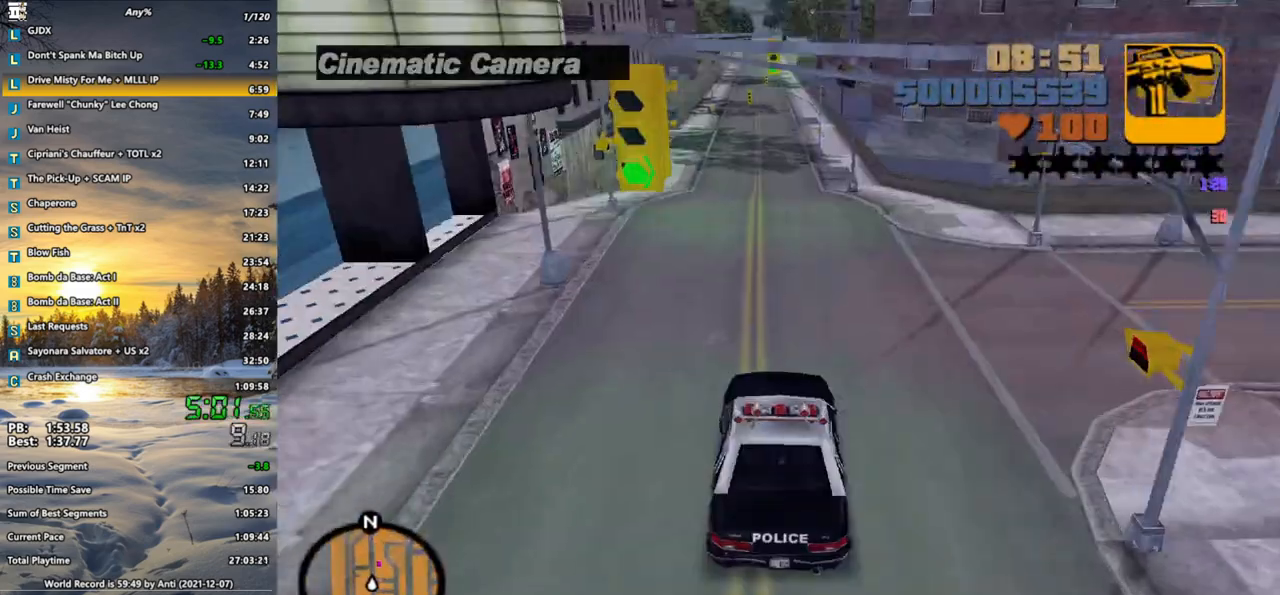
{"keys": ["w"], "mouse": [], "events": [[33, "x", "up"], [83, "x", "down"], [167, "x", "up"], [267, "x", "down"], [350, "x", "up"], [400, "x", "down"], [500, "x", "up"]]}
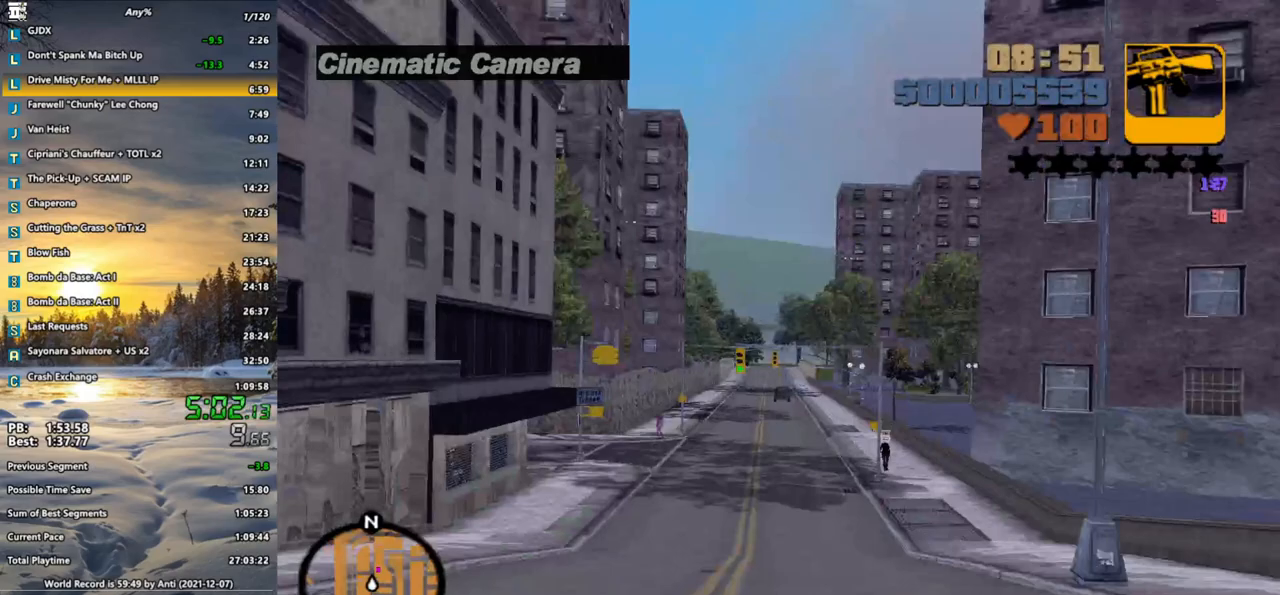
{"keys": ["w"], "mouse": [], "events": [[83, "x", "down"], [133, "x", "up"], [233, "x", "down"], [283, "x", "up"], [367, "x", "down"], [467, "x", "up"]]}
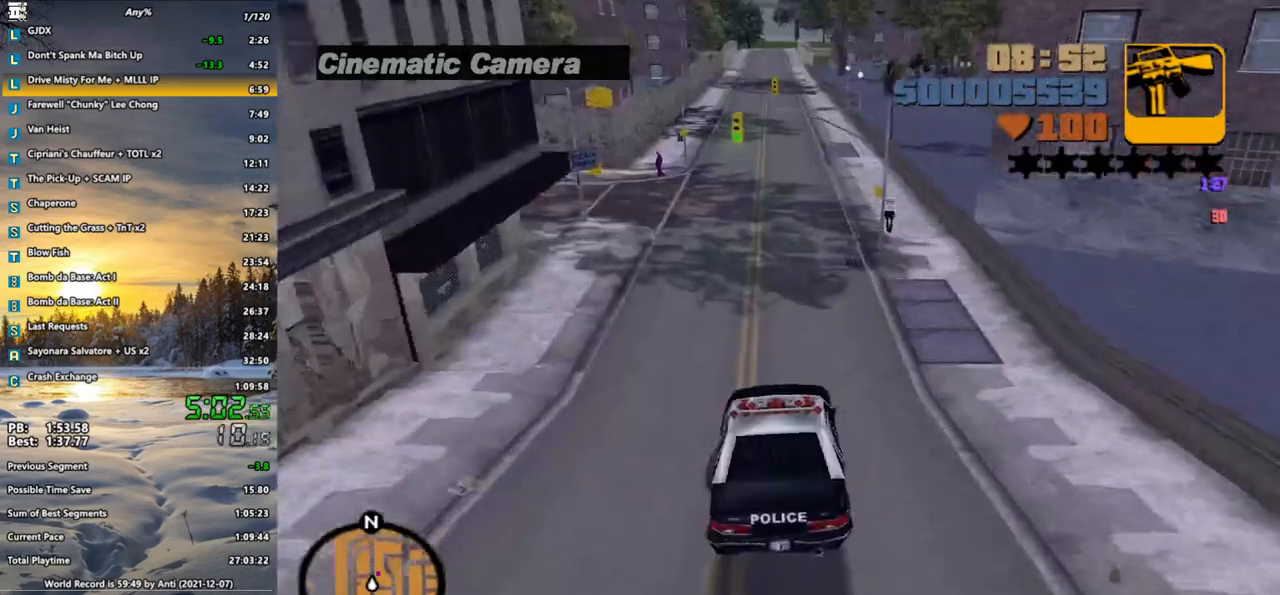
{"keys": ["w"], "mouse": [], "events": []}
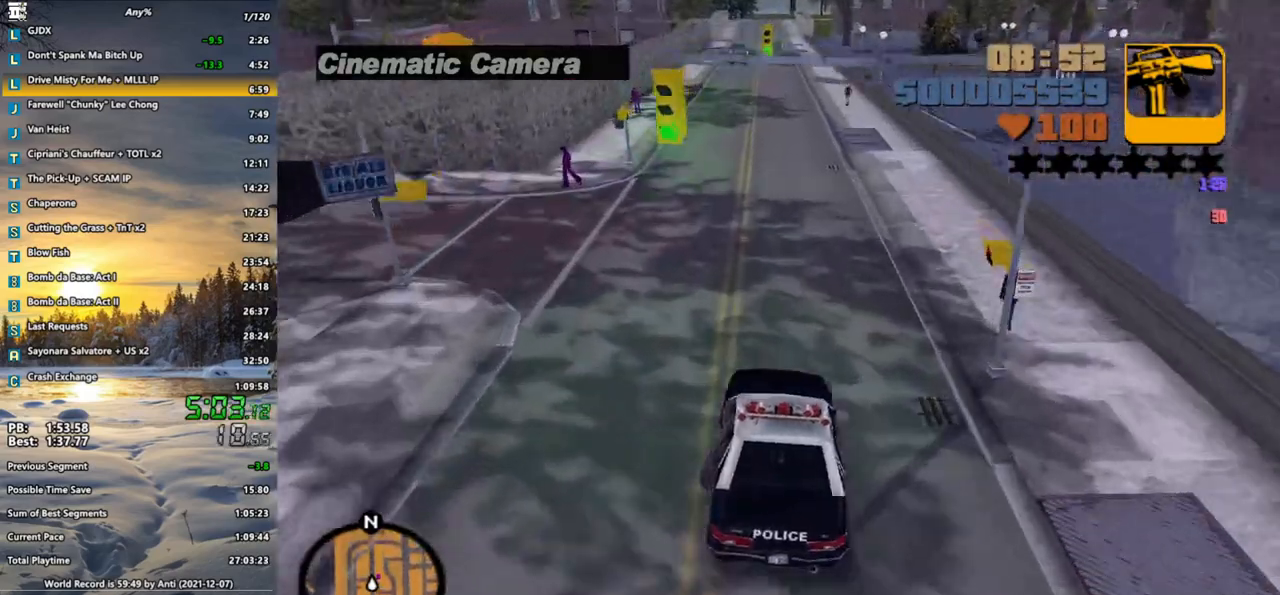
{"keys": ["w"], "mouse": [], "events": []}
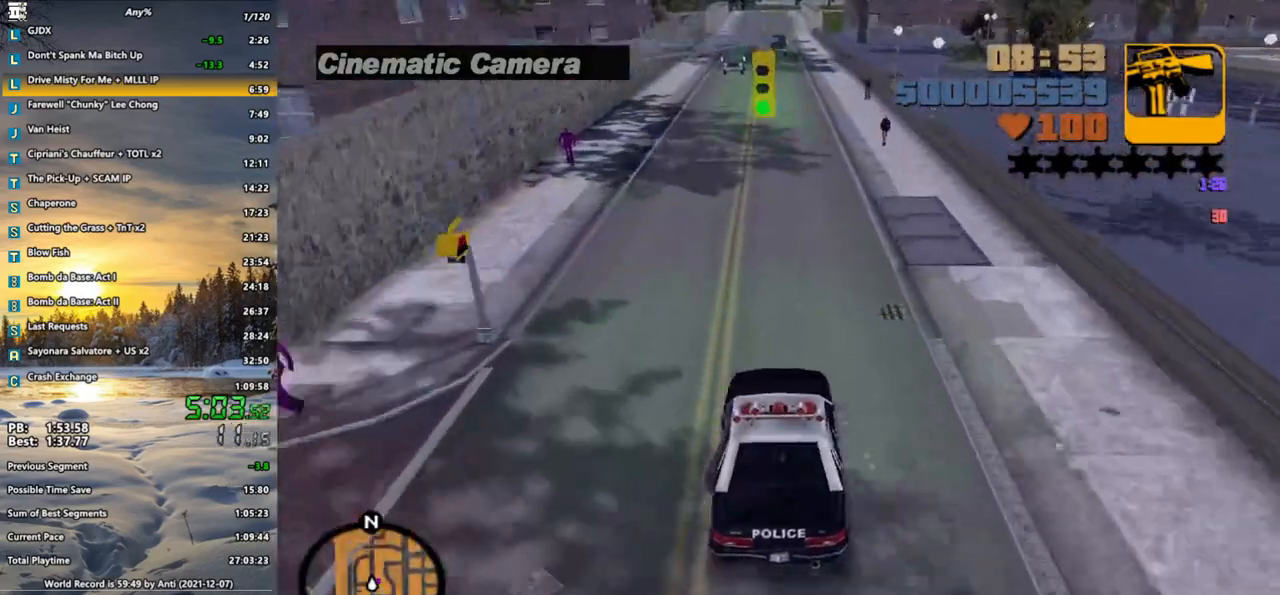
{"keys": ["d", "s"], "mouse": [], "events": [[183, "w", "up"], [283, "s", "down"], [417, "d", "down"]]}
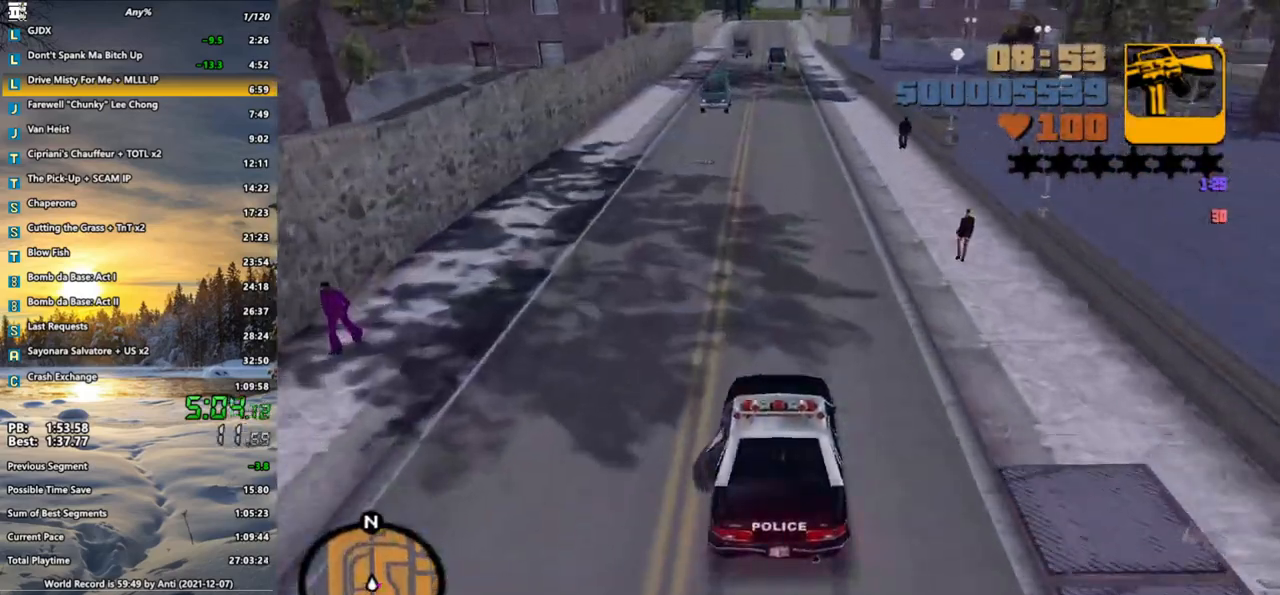
{"keys": ["d", "space"], "mouse": [], "events": [[17, "s", "up"], [17, "space", "down"]]}
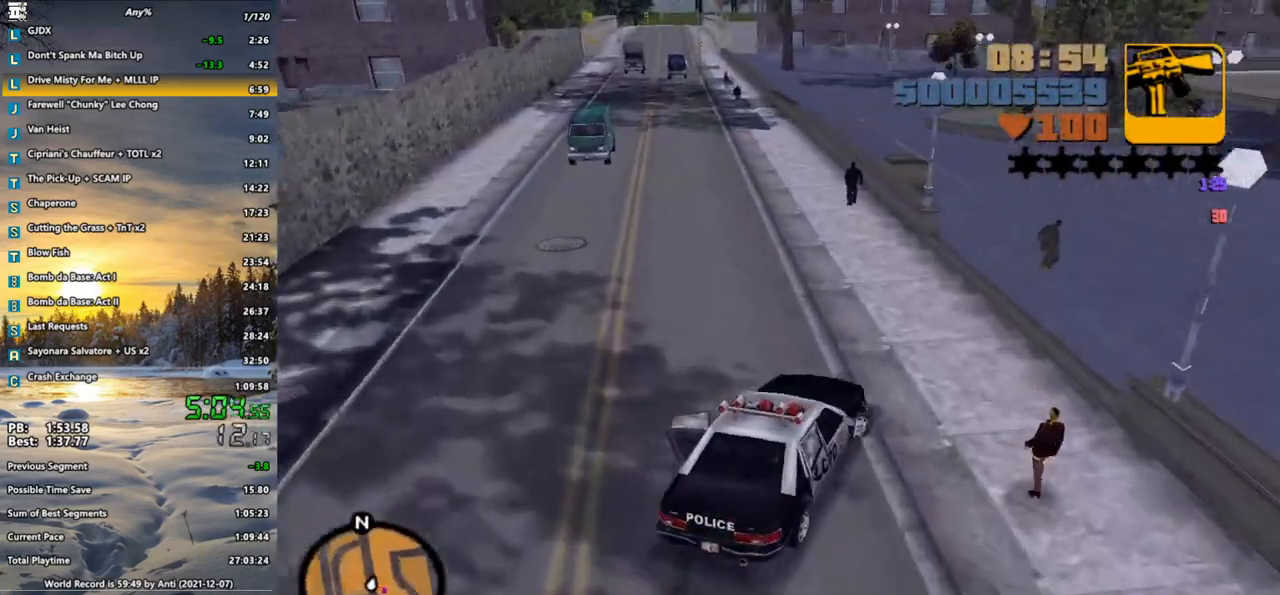
{"keys": ["d", "w"], "mouse": [], "events": [[217, "space", "up"], [350, "w", "down"]]}
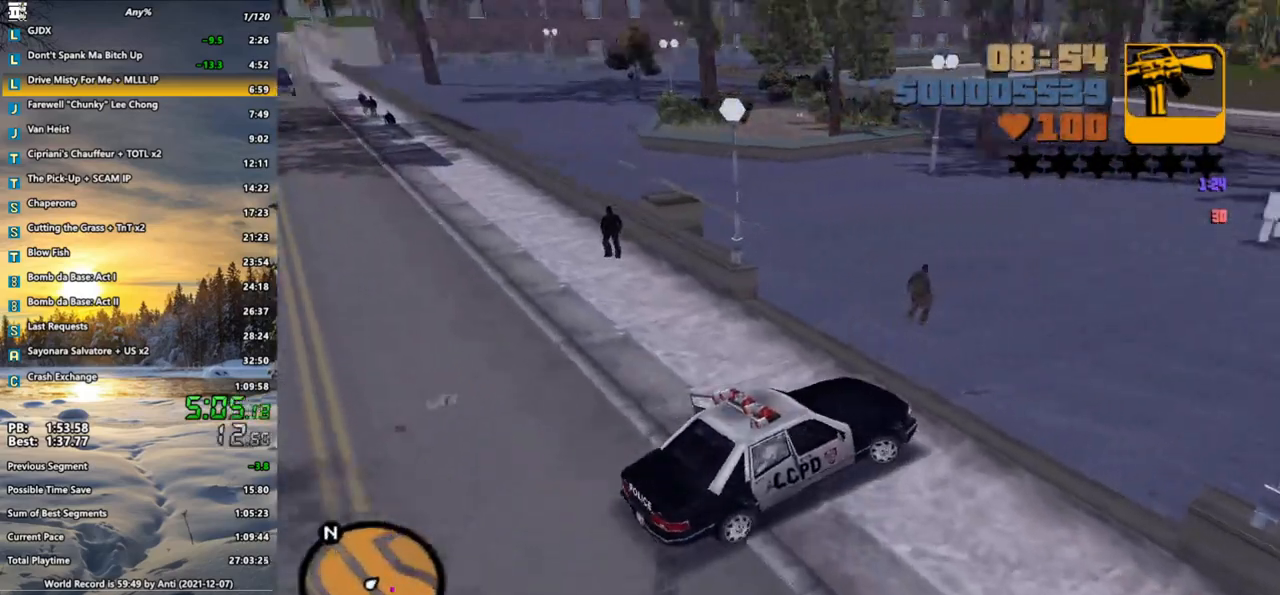
{"keys": ["d", "w"], "mouse": [], "events": [[183, "d", "up"], [467, "d", "down"]]}
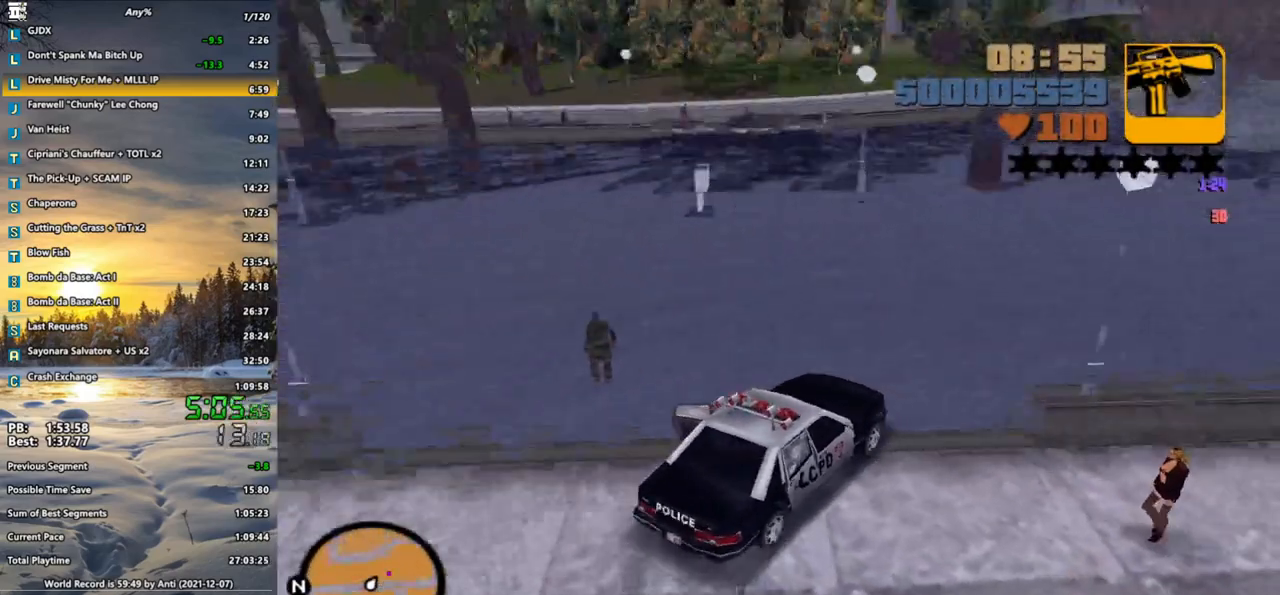
{"keys": ["d", "w"], "mouse": [], "events": [[67, "d", "up"], [200, "d", "down"]]}
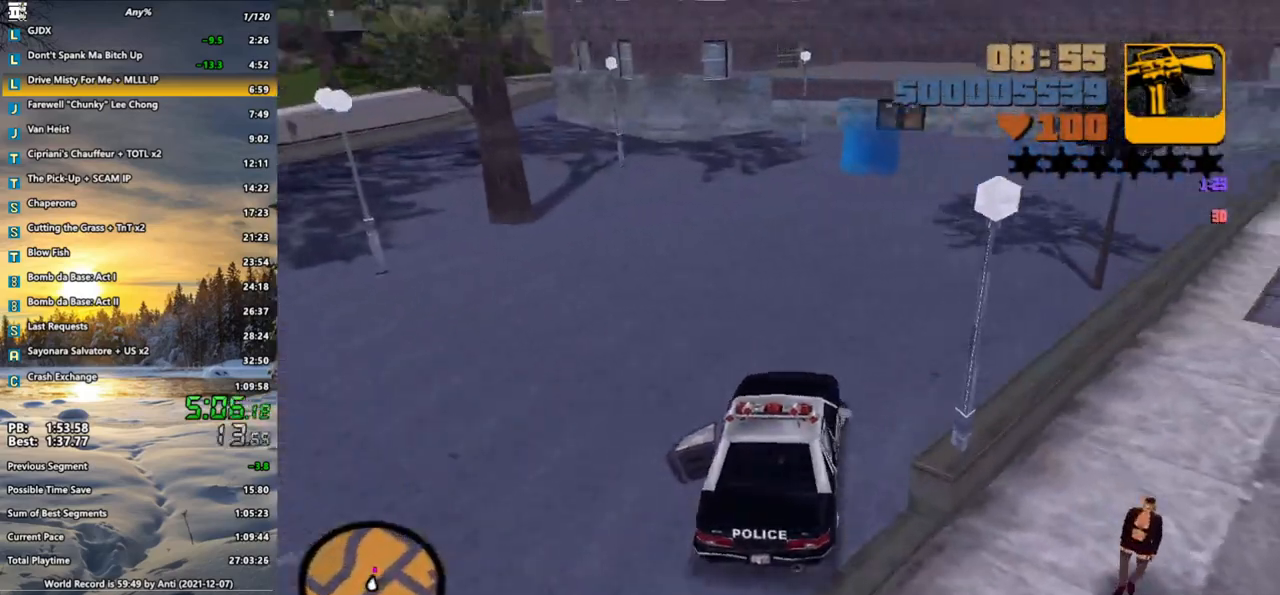
{"keys": ["shift_l", "w"], "mouse": [], "events": [[217, "d", "up"], [350, "shift_l", "down"]]}
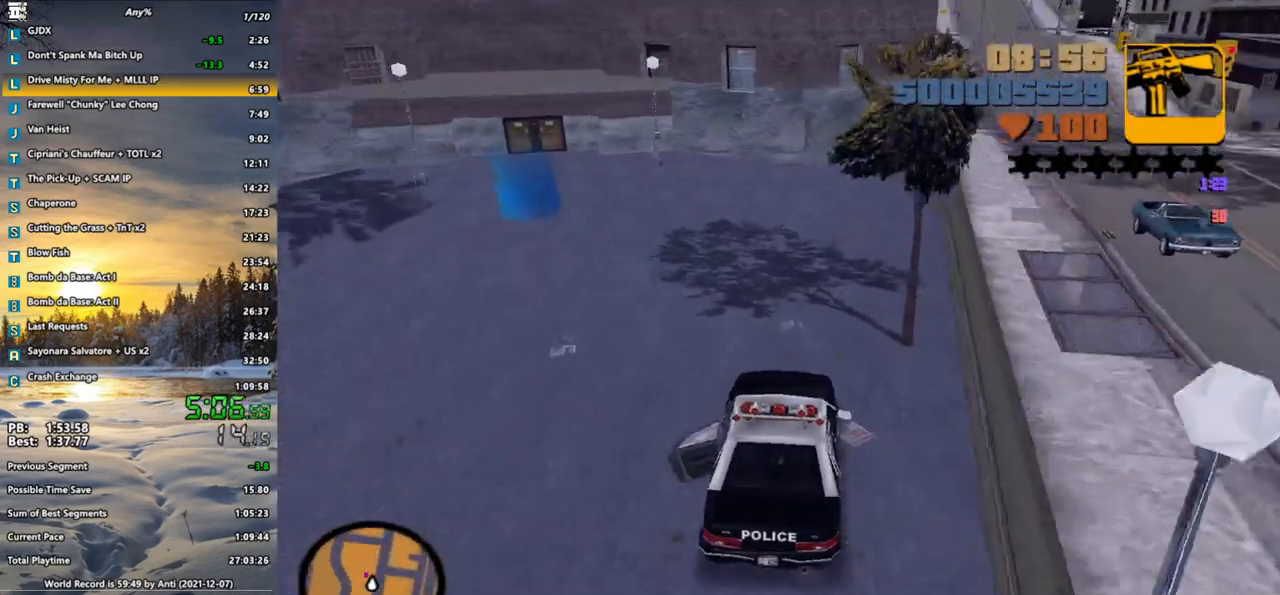
{"keys": ["shift_l", "w"], "mouse": [], "events": [[50, "a", "down"], [417, "a", "up"]]}
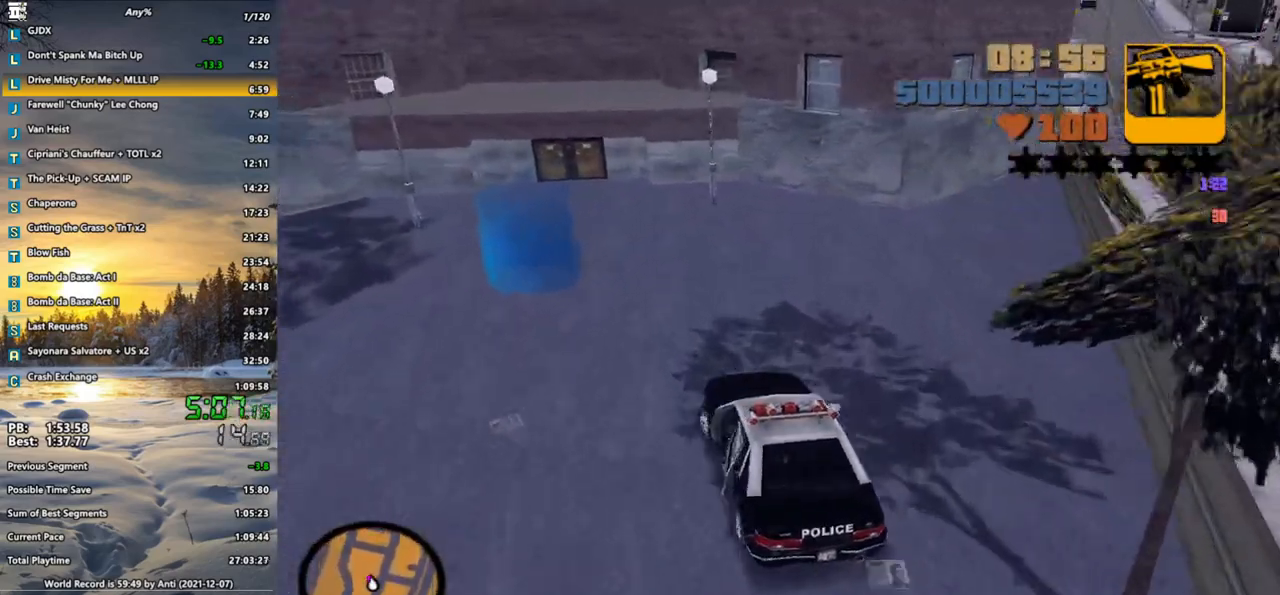
{"keys": ["a", "shift_l", "space"], "mouse": [], "events": [[17, "a", "down"], [200, "space", "down"], [200, "w", "up"]]}
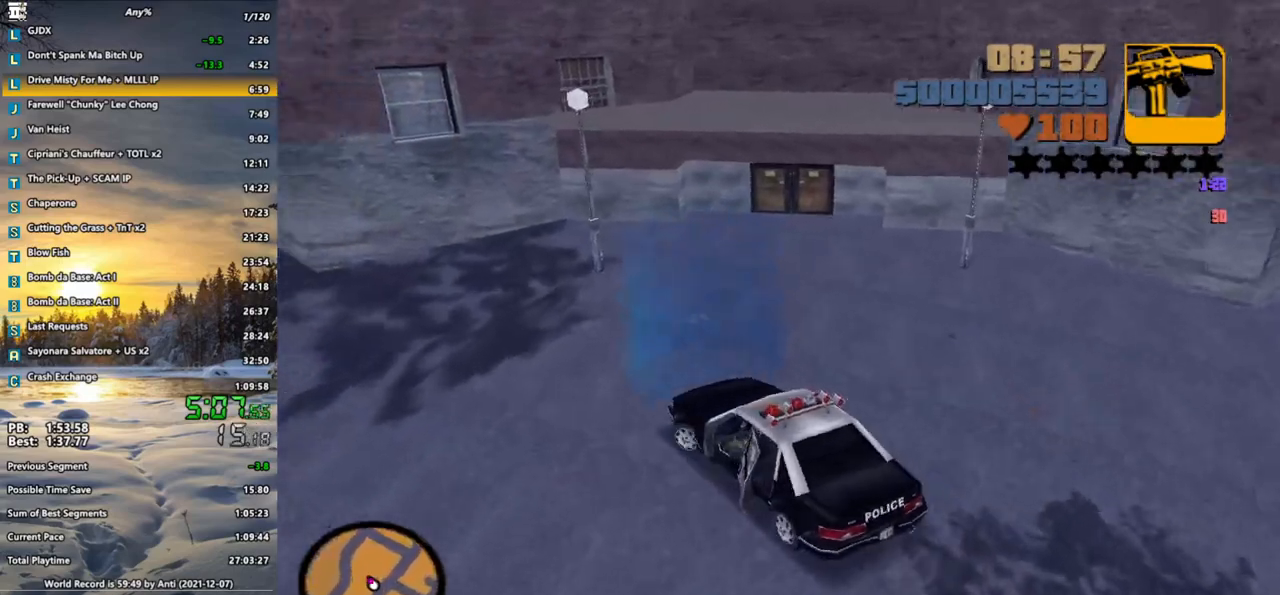
{"keys": ["shift_l"], "mouse": [], "events": [[217, "s", "down"], [400, "a", "up"], [400, "s", "up"], [400, "space", "up"]]}
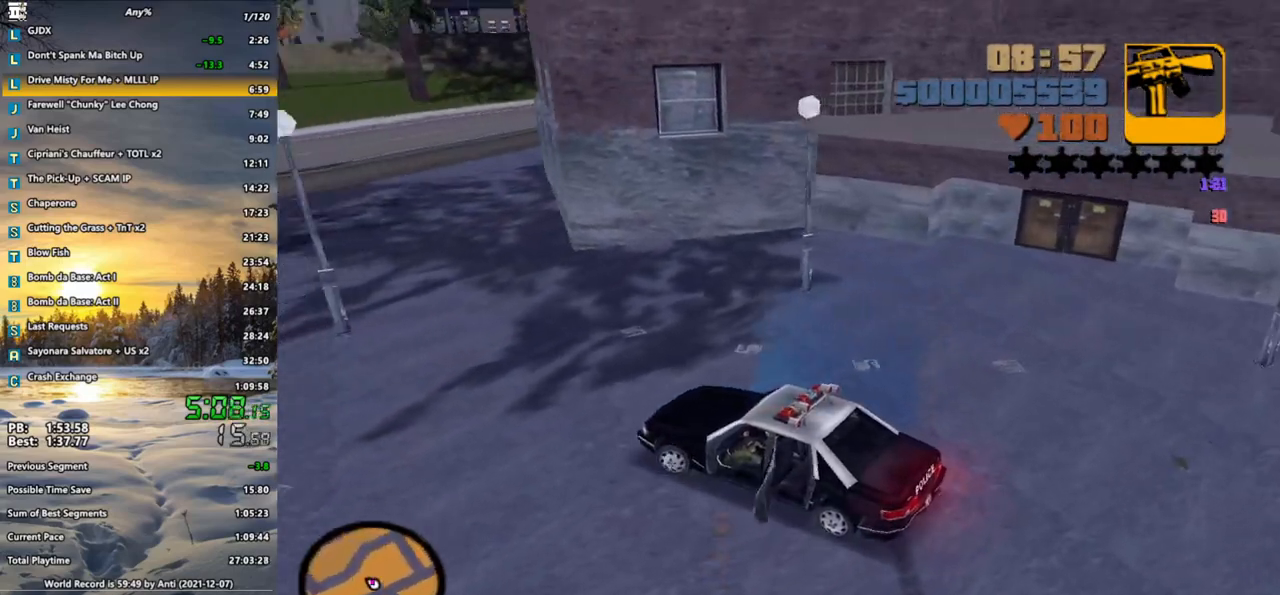
{"keys": ["f", "shift_l"], "mouse": [], "events": [[133, "f", "down"]]}
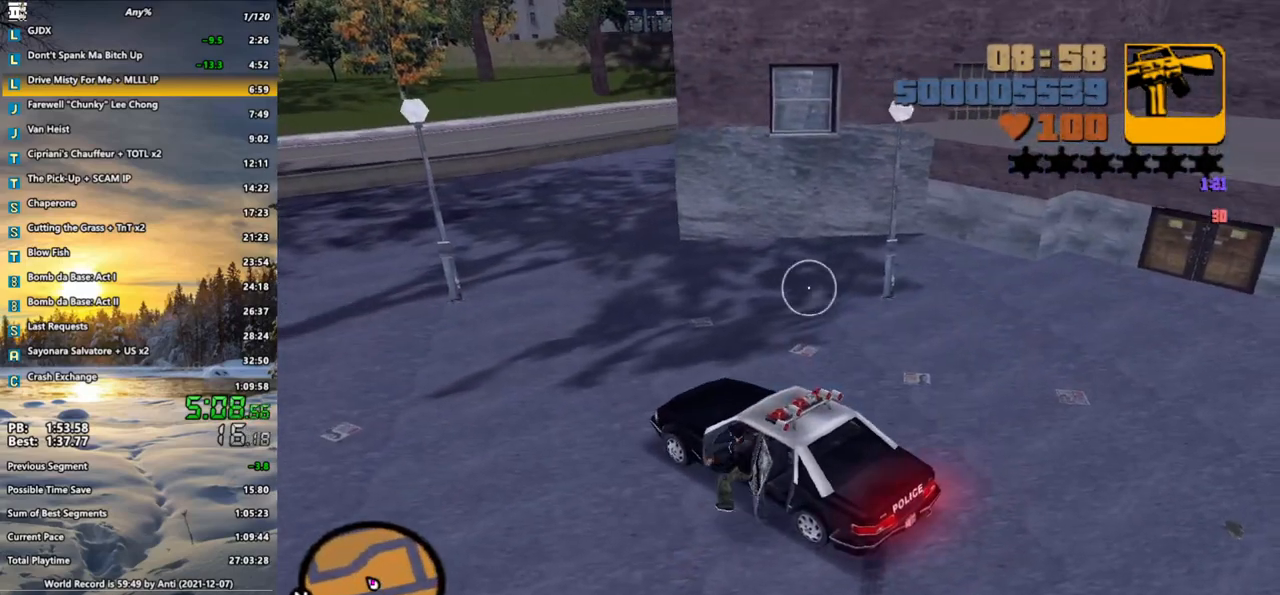
{"keys": [], "mouse": [], "events": [[150, "f", "up"], [200, "shift_l", "up"]]}